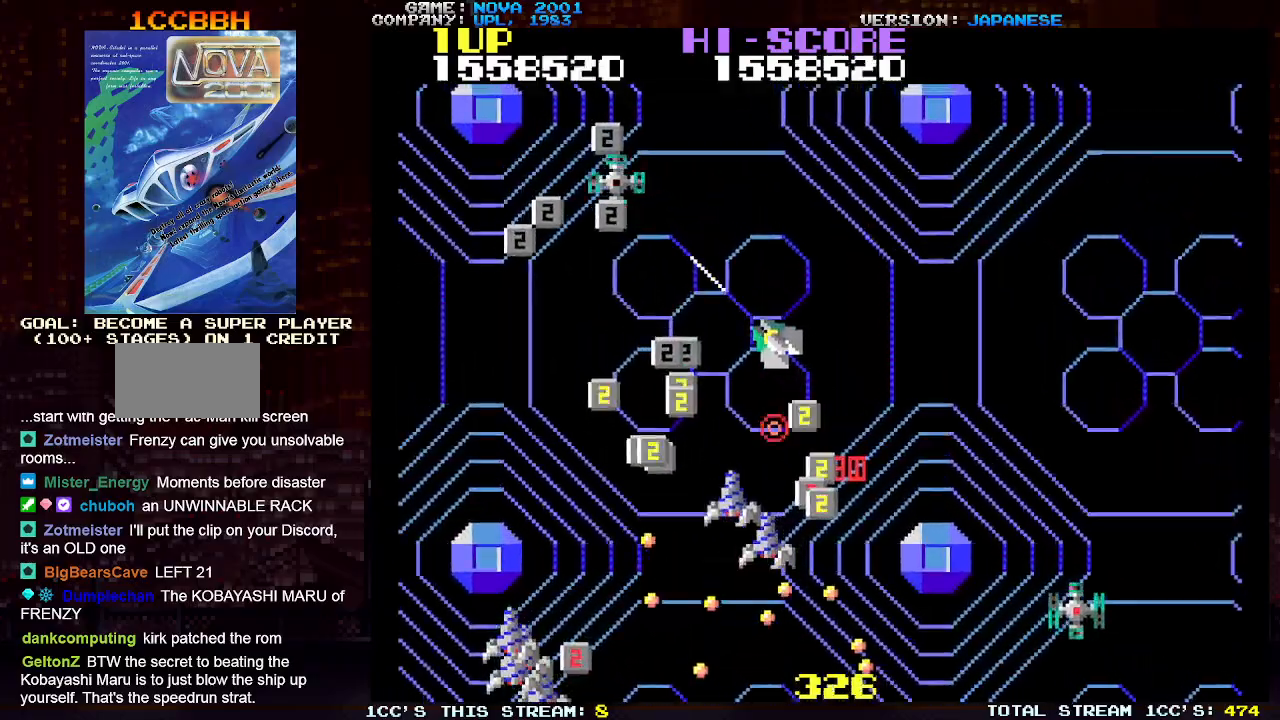
Gameplay with a controller (arcade stick); each line is a JSON object with the inputs held at the frame after it. "events" lists button and stick changes between this image and that frame as [ms after this image, input, new state], when the widget could be followed in between. Not read: L3 R3.
{"buttons": ["TRIANGLE"], "left_stick": "up-left", "events": [[33, "SQUARE", "down"], [150, "SQUARE", "up"], [383, "SQUARE", "down"], [483, "SQUARE", "up"]]}
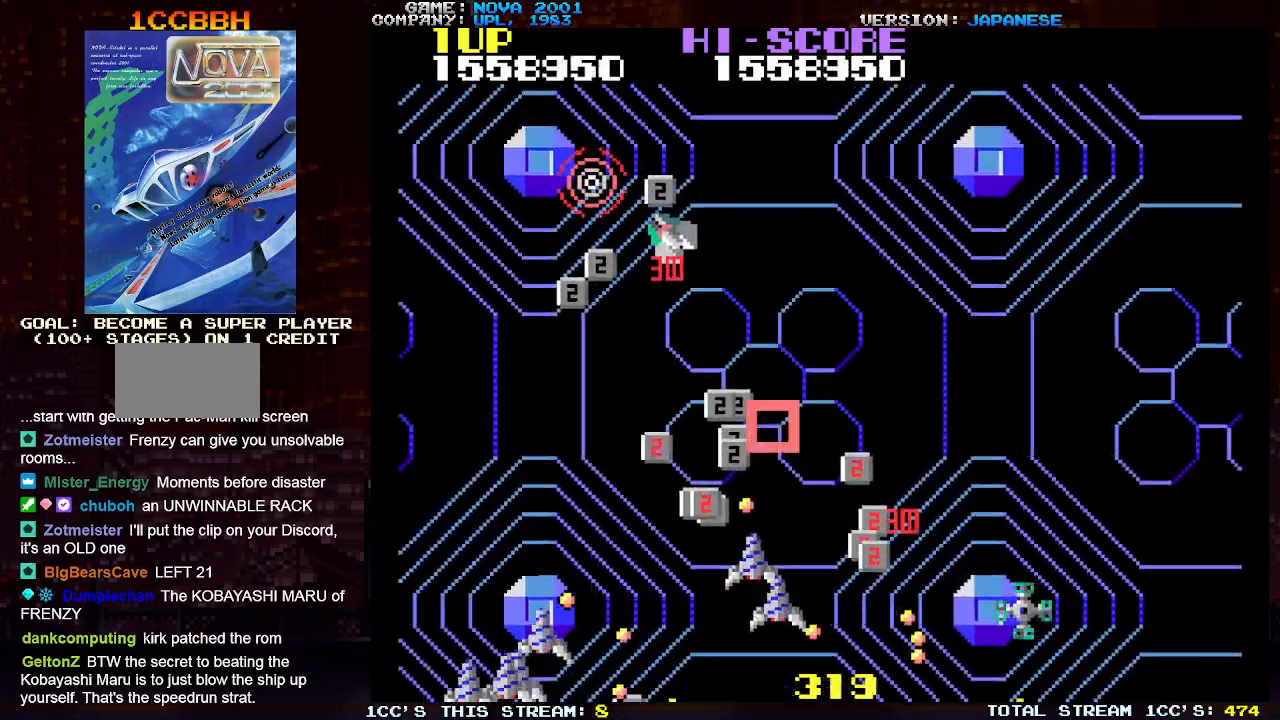
{"buttons": ["SQUARE", "TRIANGLE"], "left_stick": "down-right", "events": [[167, "TRIANGLE", "up"], [233, "left_stick", "down-left"], [400, "left_stick", "down-right"], [417, "TRIANGLE", "down"], [433, "SQUARE", "down"]]}
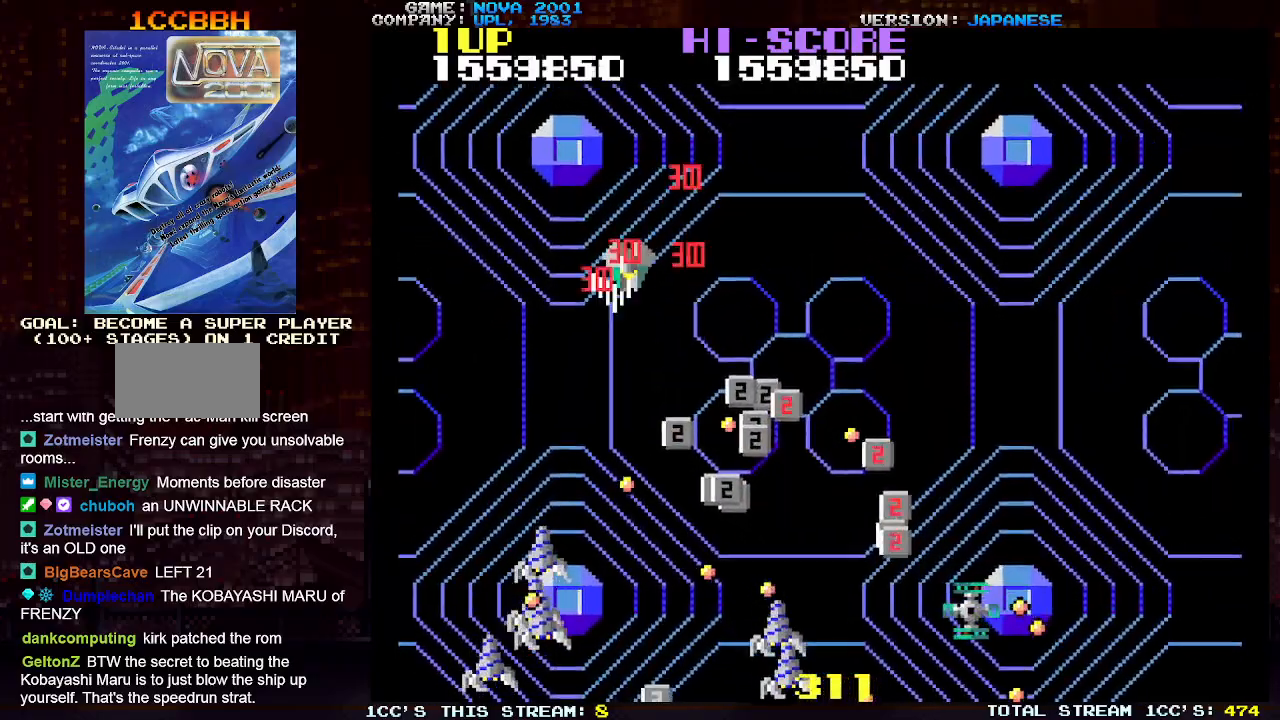
{"buttons": ["SQUARE", "TRIANGLE"], "left_stick": "up-left", "events": [[33, "SQUARE", "up"], [117, "SQUARE", "down"], [217, "left_stick", "up"], [233, "SQUARE", "up"], [283, "SQUARE", "down"], [433, "left_stick", "up-left"]]}
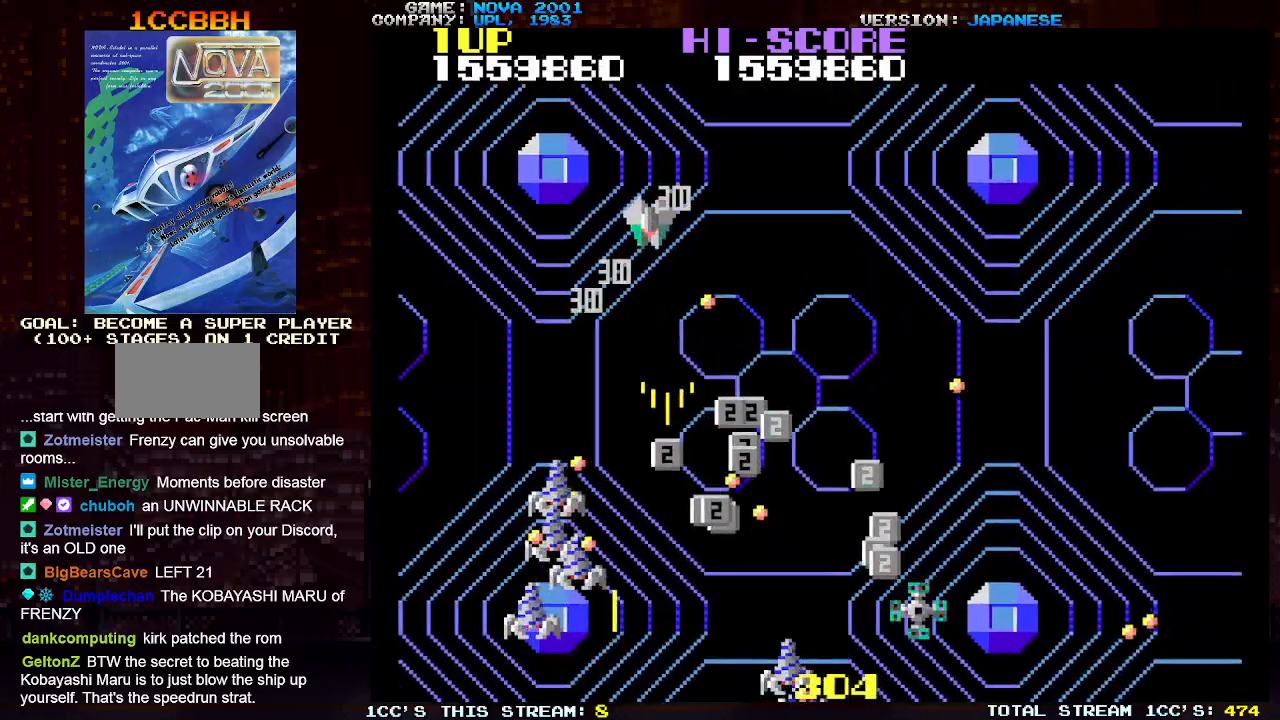
{"buttons": ["TRIANGLE"], "left_stick": "center", "events": [[100, "SQUARE", "up"], [183, "SQUARE", "down"], [250, "left_stick", "down"], [283, "SQUARE", "up"], [350, "SQUARE", "down"], [367, "left_stick", "center"], [450, "SQUARE", "up"]]}
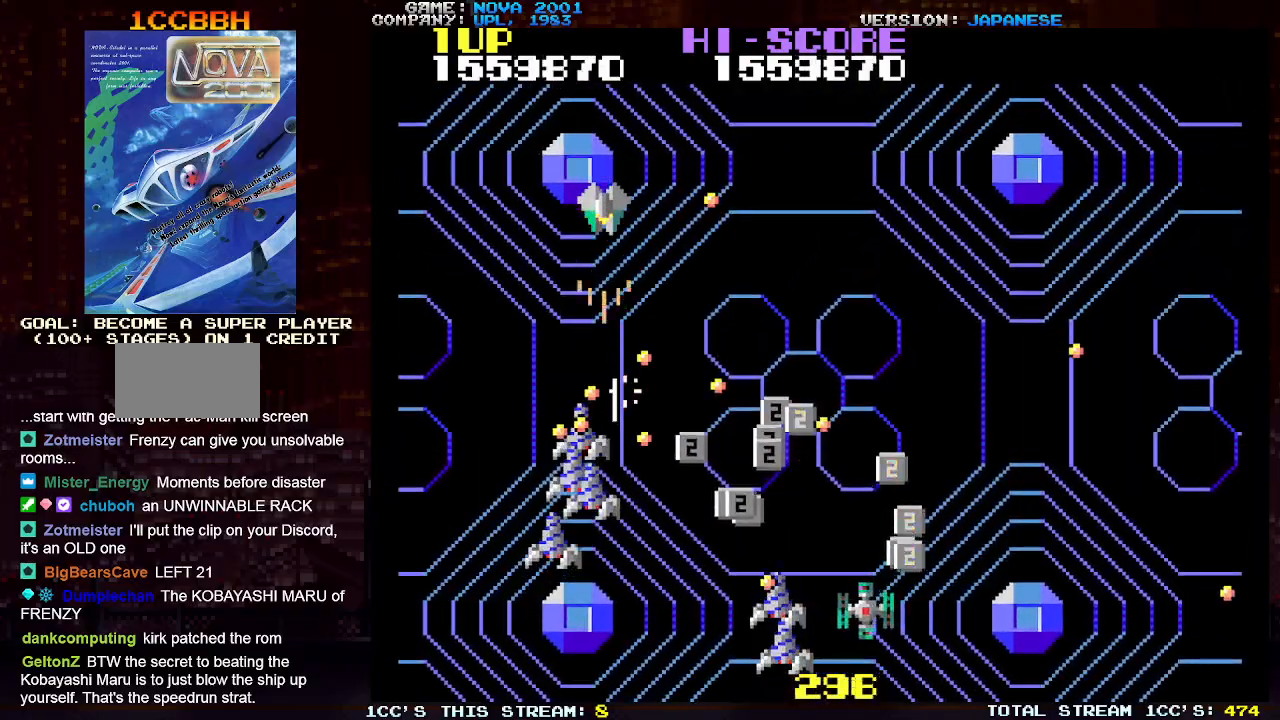
{"buttons": ["TRIANGLE"], "left_stick": "left", "events": [[33, "SQUARE", "down"], [117, "SQUARE", "up"], [200, "SQUARE", "down"], [283, "SQUARE", "up"], [367, "SQUARE", "down"], [383, "left_stick", "left"], [450, "SQUARE", "up"]]}
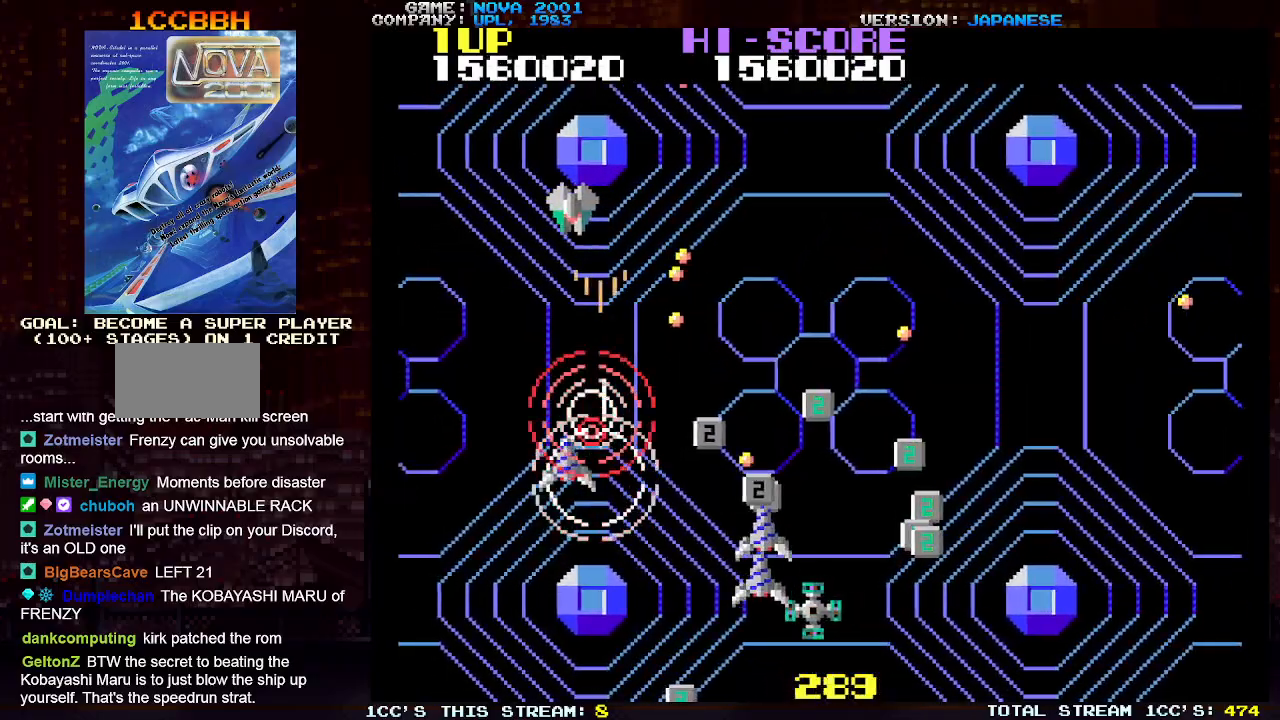
{"buttons": ["TRIANGLE"], "left_stick": "down-left", "events": [[33, "SQUARE", "down"], [83, "left_stick", "down-left"], [133, "SQUARE", "up"], [183, "SQUARE", "down"], [300, "SQUARE", "up"], [367, "SQUARE", "down"], [467, "SQUARE", "up"]]}
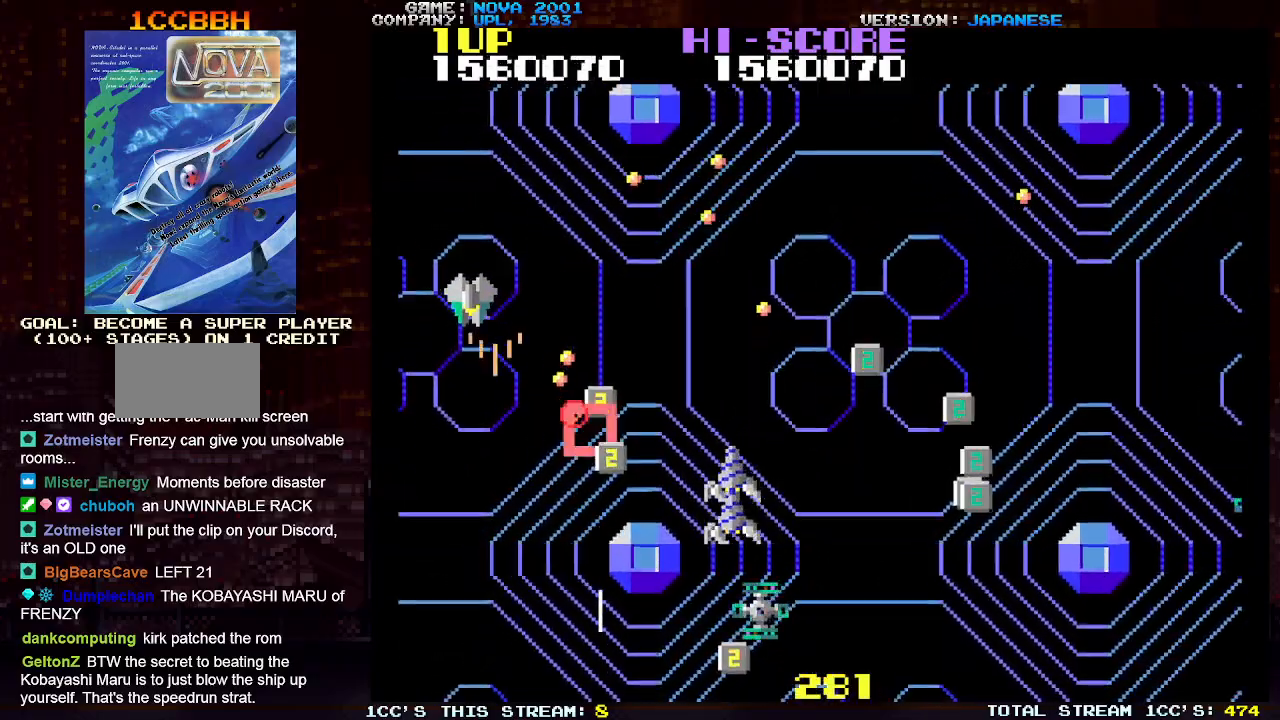
{"buttons": ["SQUARE", "TRIANGLE"], "left_stick": "right", "events": [[17, "left_stick", "down"], [217, "left_stick", "down-left"], [317, "TRIANGLE", "up"], [350, "left_stick", "right"], [400, "TRIANGLE", "down"], [467, "SQUARE", "down"]]}
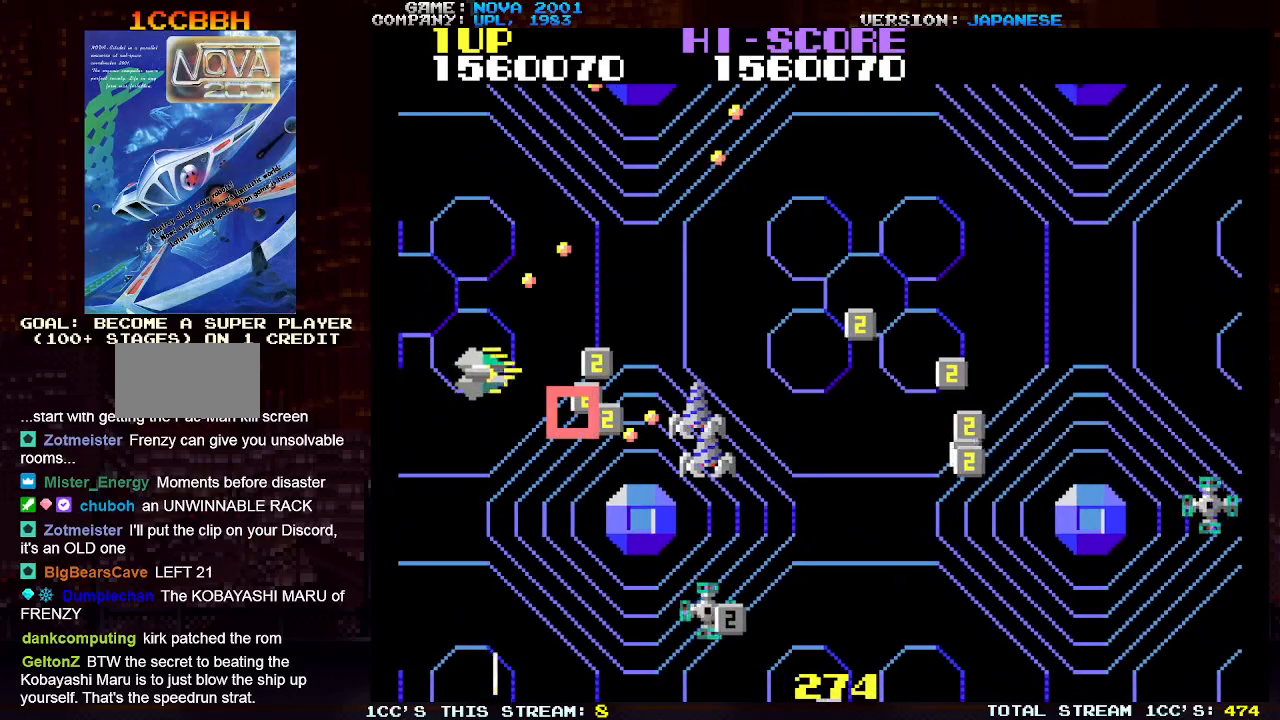
{"buttons": ["TRIANGLE"], "left_stick": "down-left", "events": [[83, "left_stick", "down"], [100, "SQUARE", "up"], [150, "SQUARE", "down"], [267, "left_stick", "down-left"], [283, "SQUARE", "up"]]}
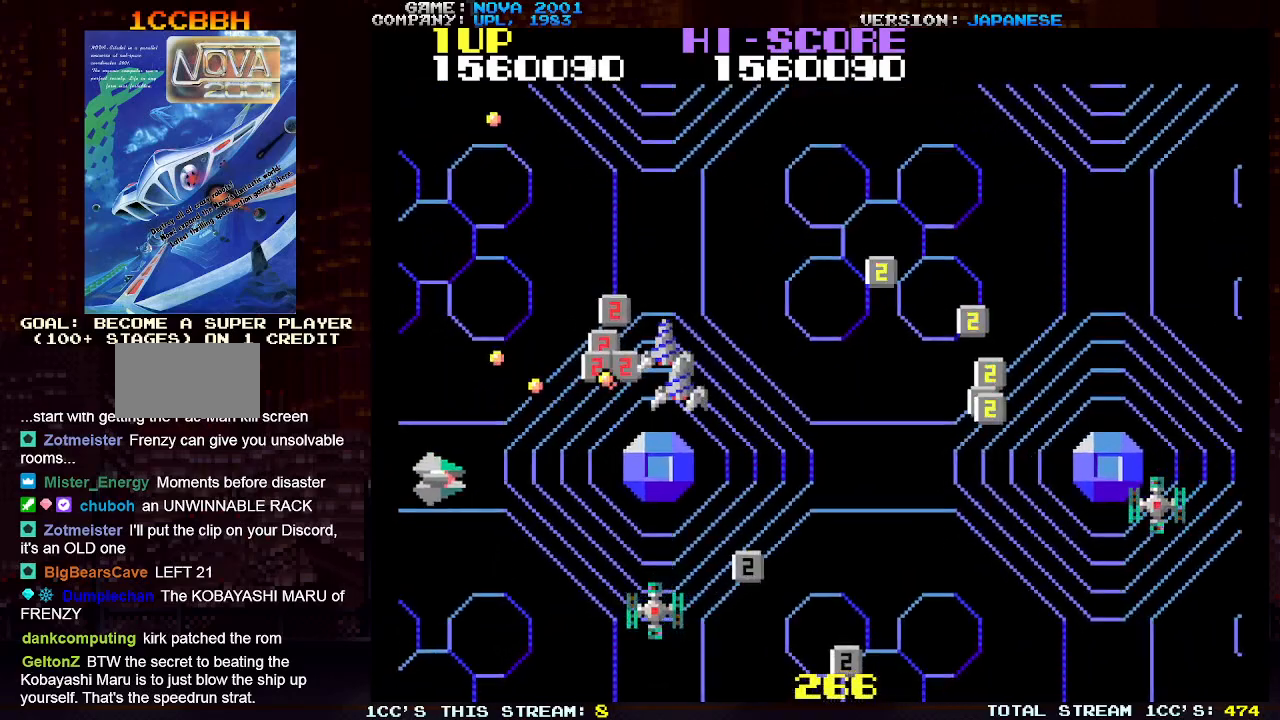
{"buttons": ["SQUARE", "TRIANGLE"], "left_stick": "down-right", "events": [[83, "left_stick", "down-right"], [250, "left_stick", "down-left"], [467, "left_stick", "down-right"], [483, "SQUARE", "down"]]}
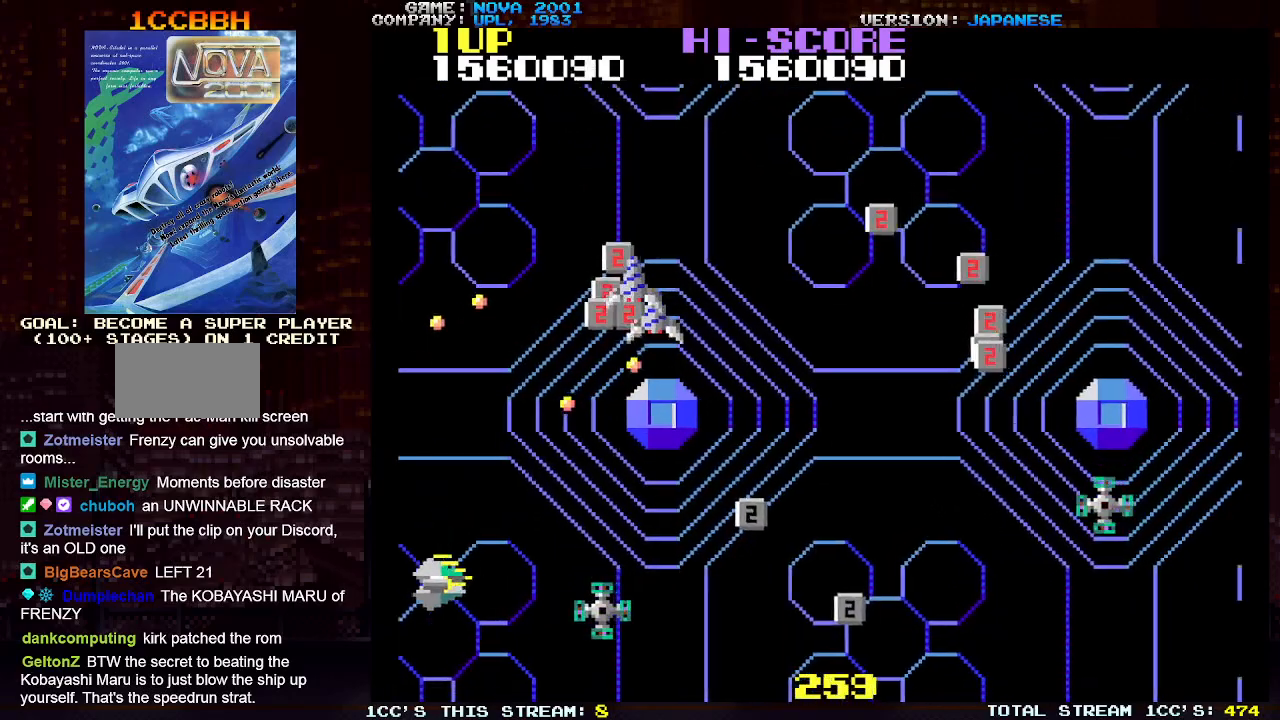
{"buttons": [], "left_stick": "up-right", "events": [[50, "SQUARE", "up"], [67, "left_stick", "center"], [133, "SQUARE", "down"], [250, "SQUARE", "up"], [267, "TRIANGLE", "up"], [283, "left_stick", "down-right"], [450, "left_stick", "up-right"]]}
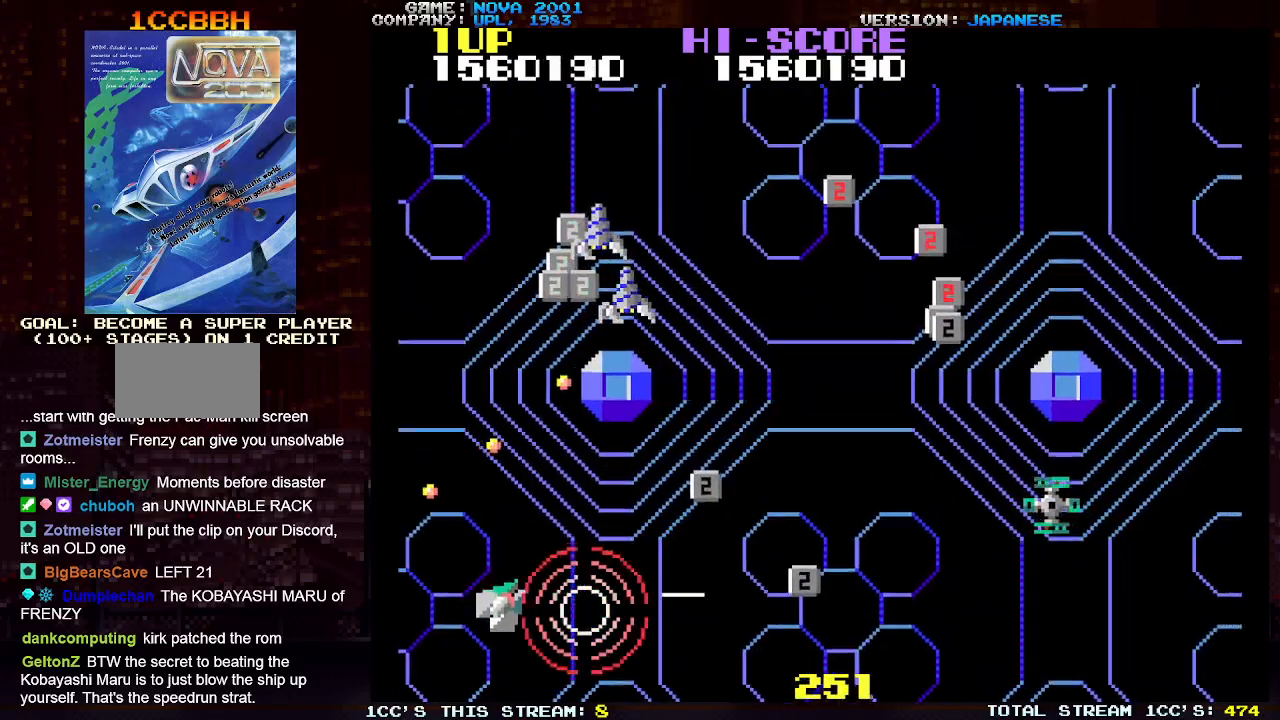
{"buttons": ["SQUARE", "TRIANGLE"], "left_stick": "center", "events": [[17, "TRIANGLE", "down"], [17, "left_stick", "up"], [83, "SQUARE", "down"], [117, "left_stick", "center"], [200, "SQUARE", "up"], [200, "left_stick", "right"], [250, "SQUARE", "down"], [333, "left_stick", "down-right"], [350, "SQUARE", "up"], [400, "SQUARE", "down"], [483, "left_stick", "center"]]}
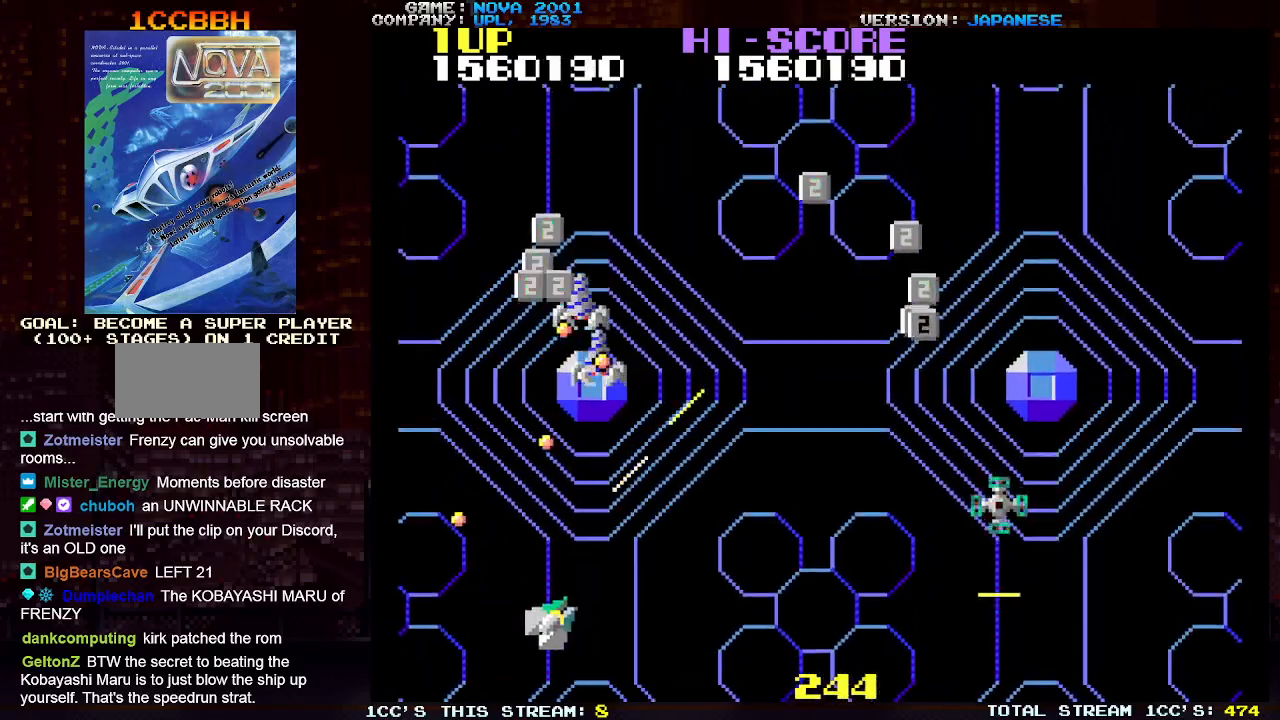
{"buttons": [], "left_stick": "center", "events": [[17, "SQUARE", "up"], [133, "left_stick", "down-right"], [300, "TRIANGLE", "up"], [300, "left_stick", "up"], [400, "SQUARE", "down"], [483, "left_stick", "center"], [500, "SQUARE", "up"]]}
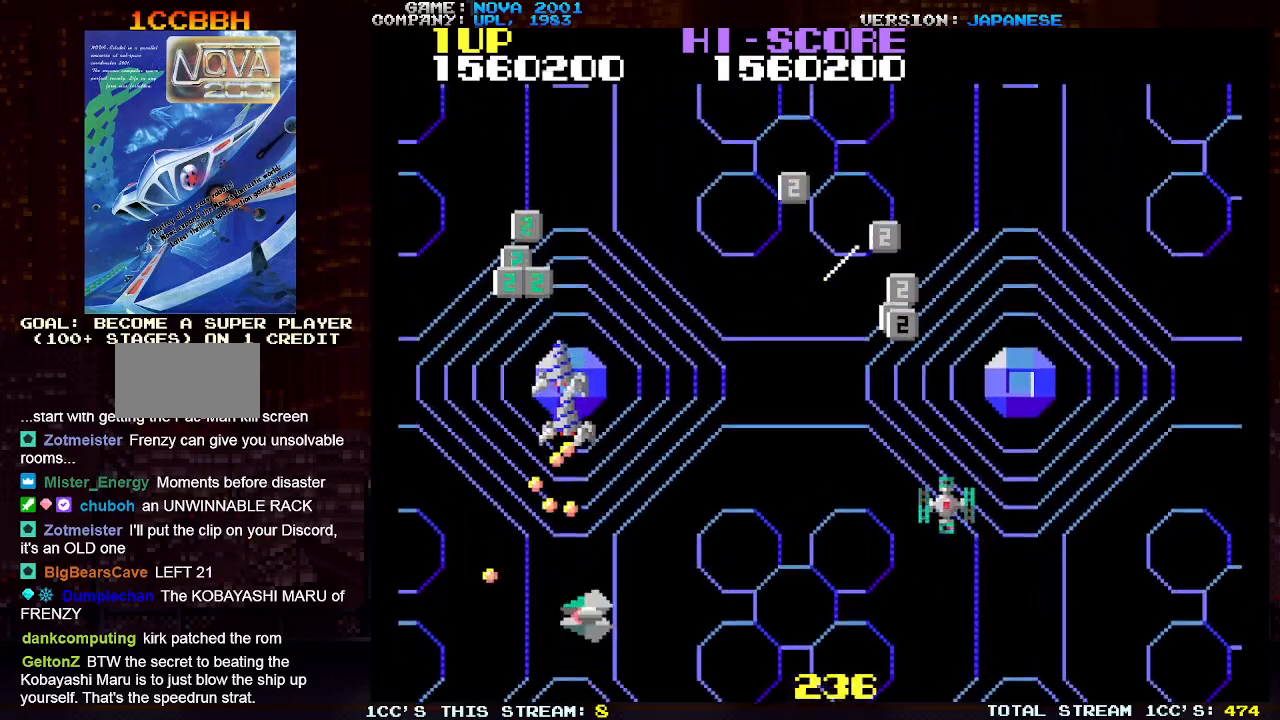
{"buttons": [], "left_stick": "up-right", "events": [[17, "left_stick", "left"], [67, "SQUARE", "down"], [100, "left_stick", "down"], [200, "left_stick", "down-right"], [217, "SQUARE", "up"], [333, "left_stick", "right"], [450, "left_stick", "up-right"]]}
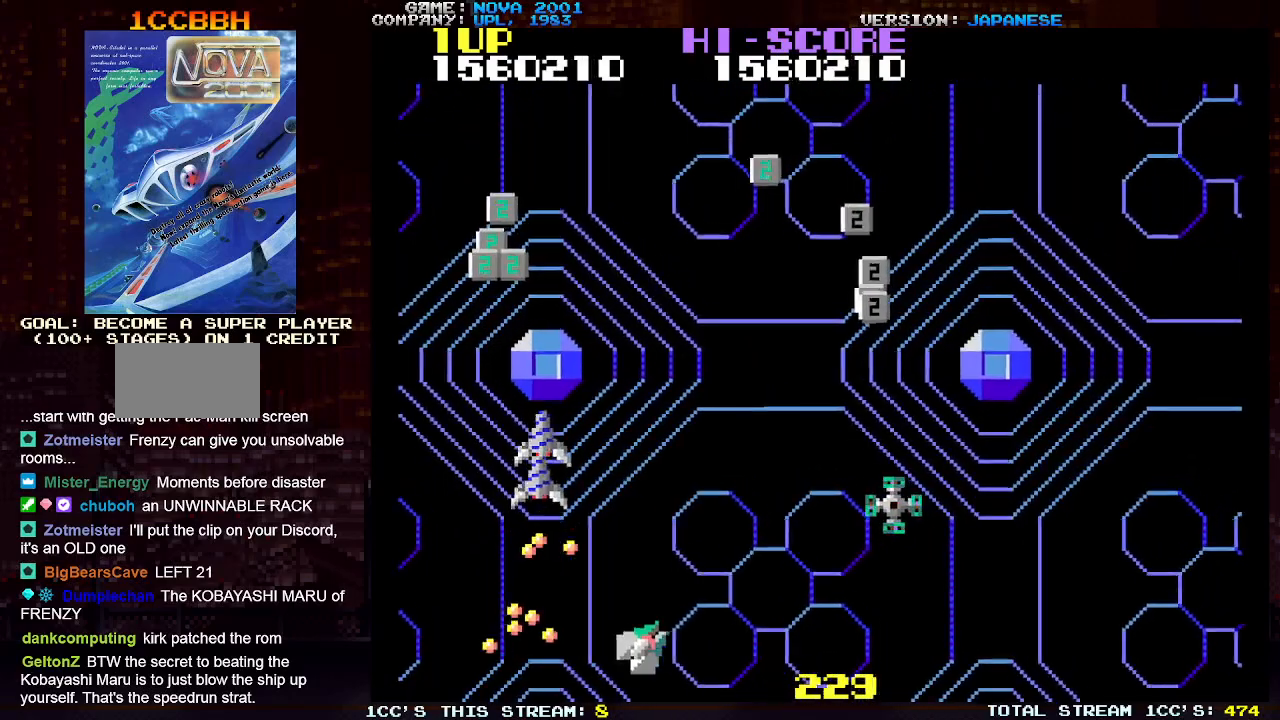
{"buttons": [], "left_stick": "up-right", "events": [[50, "SQUARE", "down"], [133, "SQUARE", "up"], [150, "left_stick", "down-right"], [317, "left_stick", "up-right"], [383, "SQUARE", "down"], [483, "SQUARE", "up"]]}
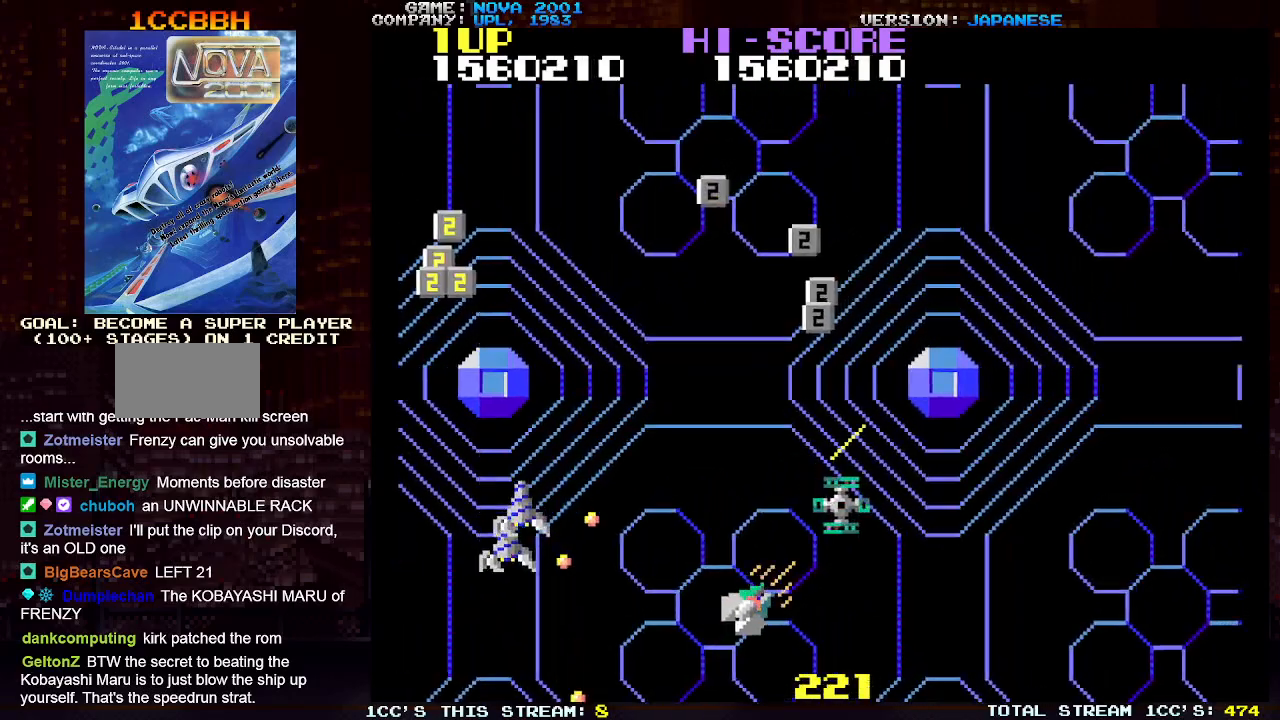
{"buttons": [], "left_stick": "center", "events": [[33, "left_stick", "right"], [283, "left_stick", "left"], [350, "SQUARE", "down"], [400, "left_stick", "center"], [417, "SQUARE", "up"]]}
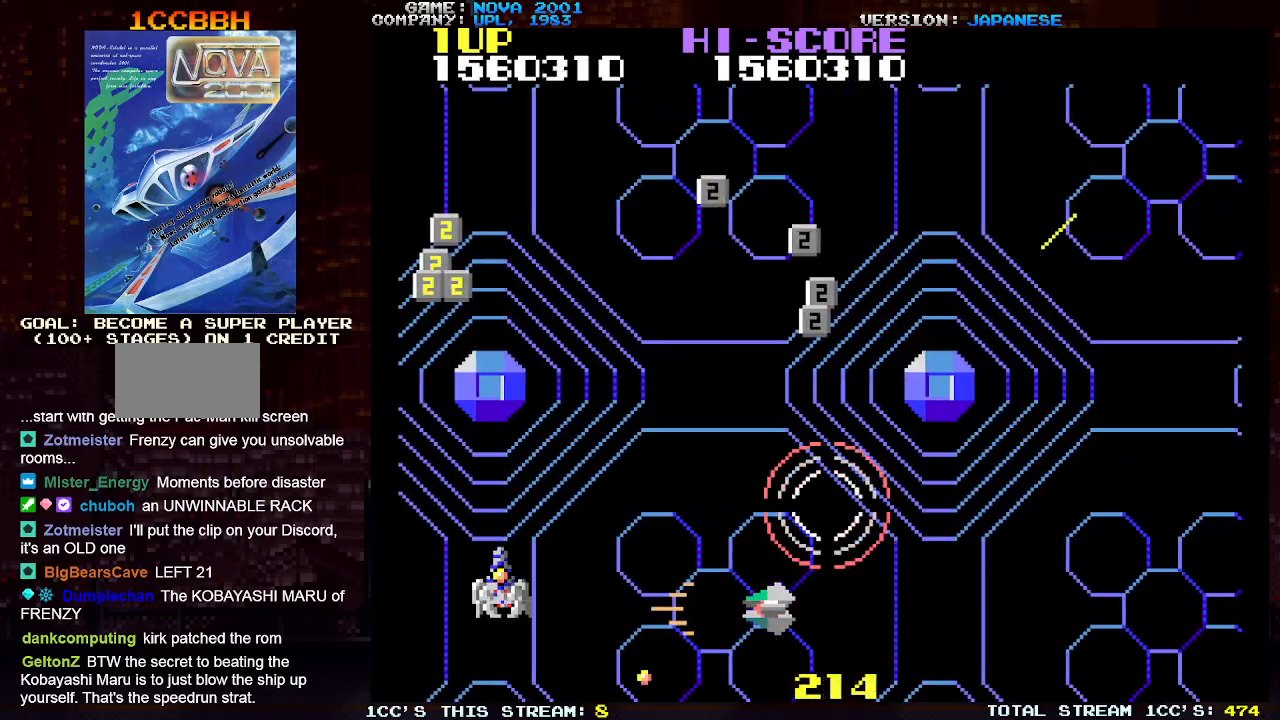
{"buttons": [], "left_stick": "up", "events": [[17, "SQUARE", "down"], [100, "SQUARE", "up"], [167, "left_stick", "up"]]}
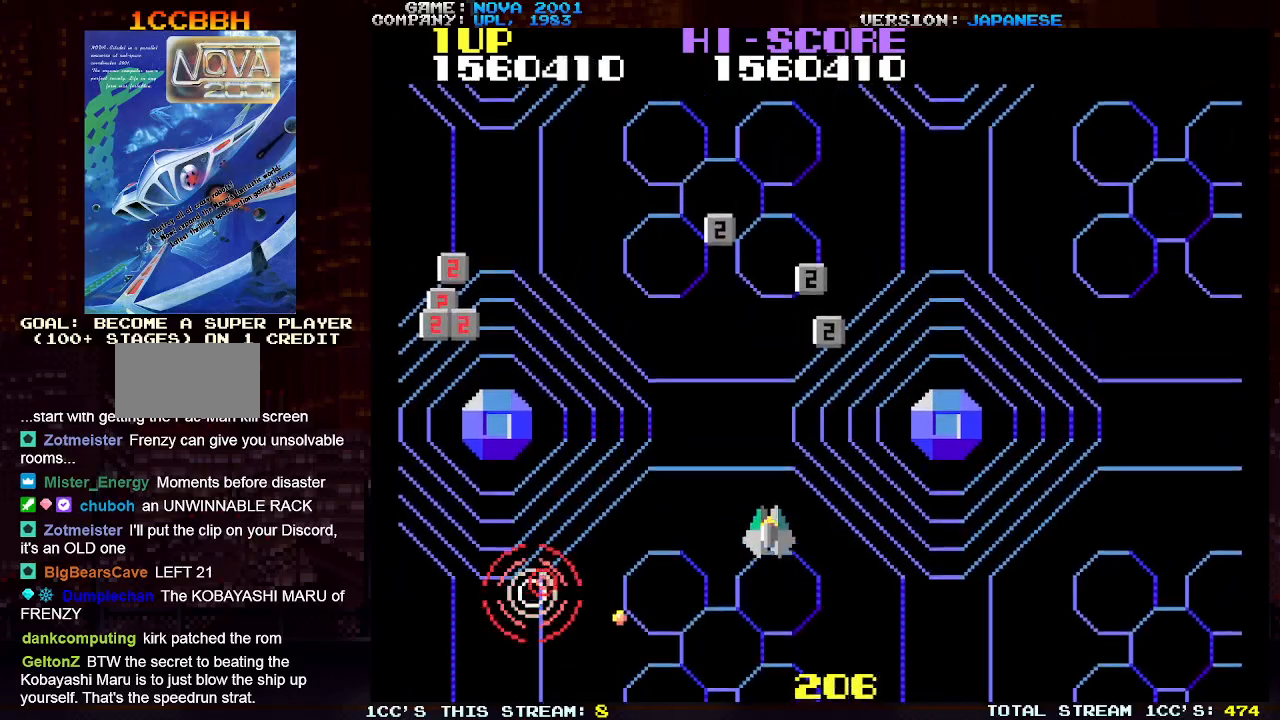
{"buttons": [], "left_stick": "up-right", "events": [[317, "left_stick", "up-right"]]}
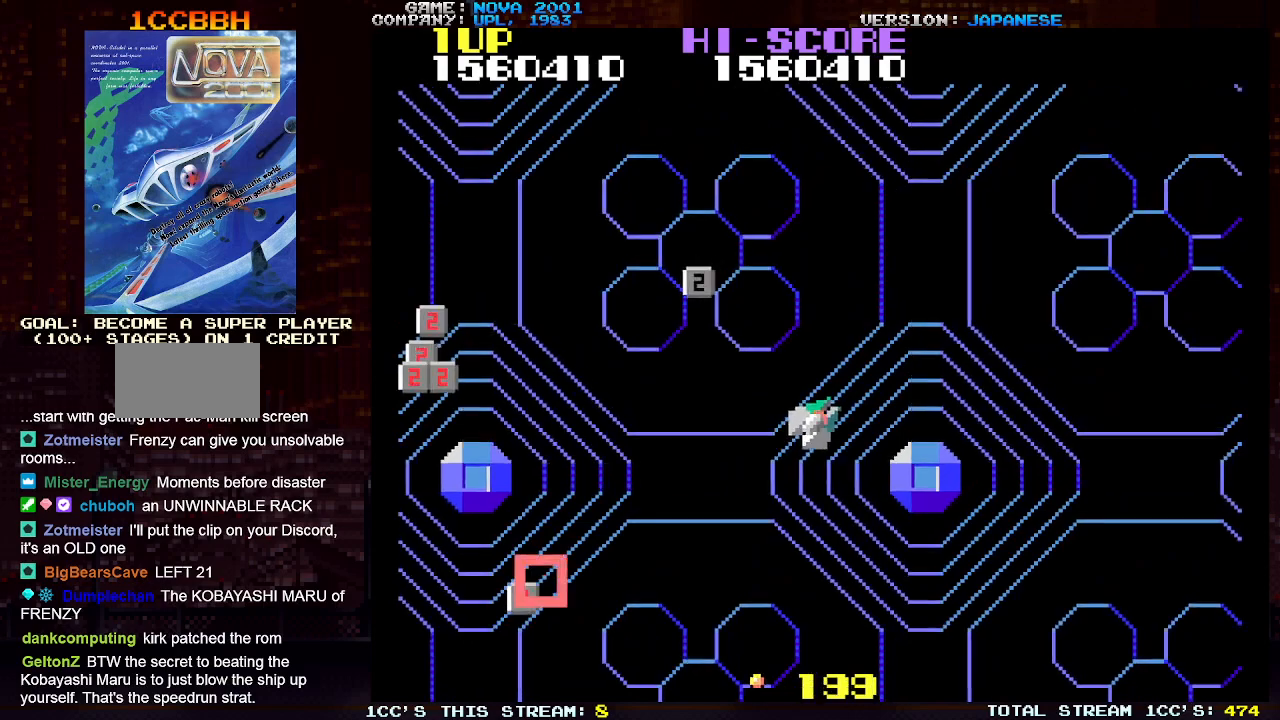
{"buttons": [], "left_stick": "center", "events": [[133, "left_stick", "up-left"], [350, "left_stick", "center"]]}